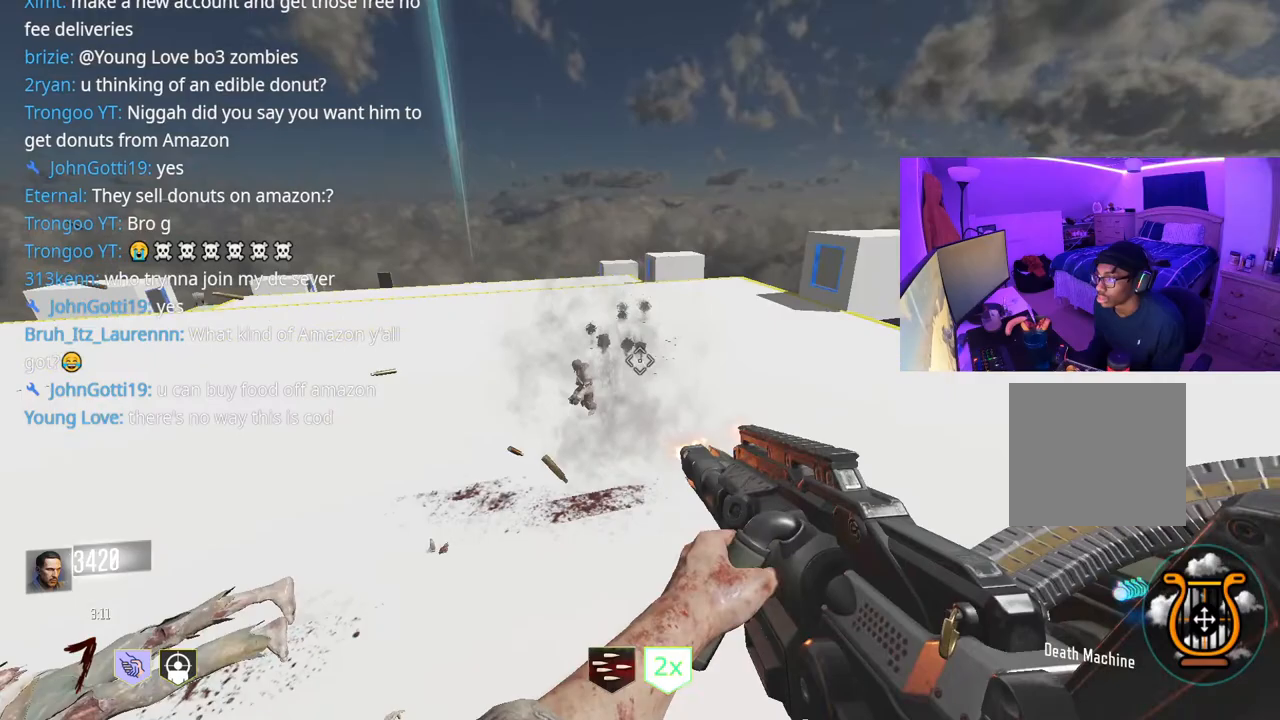
Gameplay with a controller (Xbox layout); each line is a JSON object with the inputs held at the frame after it (dt_ms = milliseconds from this image to that frame). "events" lists button and stick changes between this image and that frame as [ms after this image, input, new state], when the widget could be followed in between. Not read: L3.
{"dt_ms": 500, "buttons": ["R2"], "left_stick": "down-right", "right_stick": "right", "events": [[33, "right_stick", "down-left"], [167, "right_stick", "right"], [267, "right_stick", "down"], [317, "right_stick", "down-left"], [500, "right_stick", "right"]]}
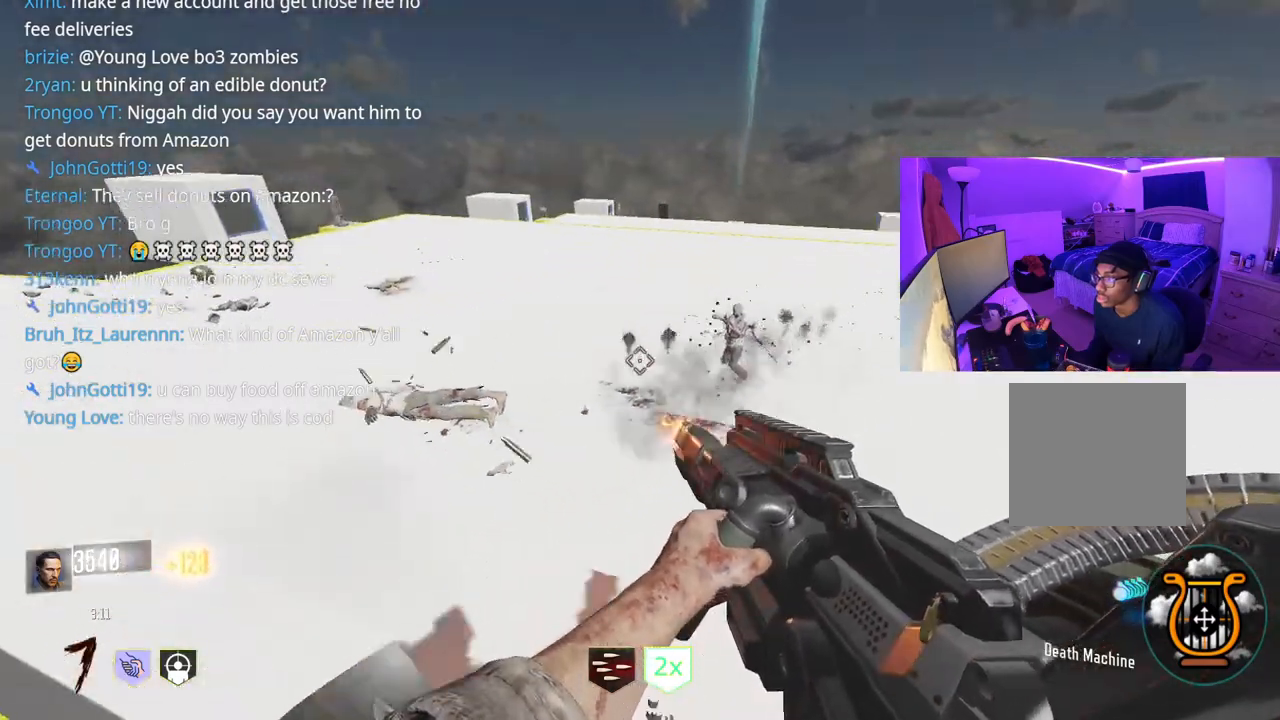
{"dt_ms": 500, "buttons": [], "left_stick": "up", "right_stick": "center", "events": [[33, "R2", "up"], [67, "left_stick", "up-right"], [300, "left_stick", "up"], [333, "A", "down"], [400, "right_stick", "center"], [467, "A", "up"]]}
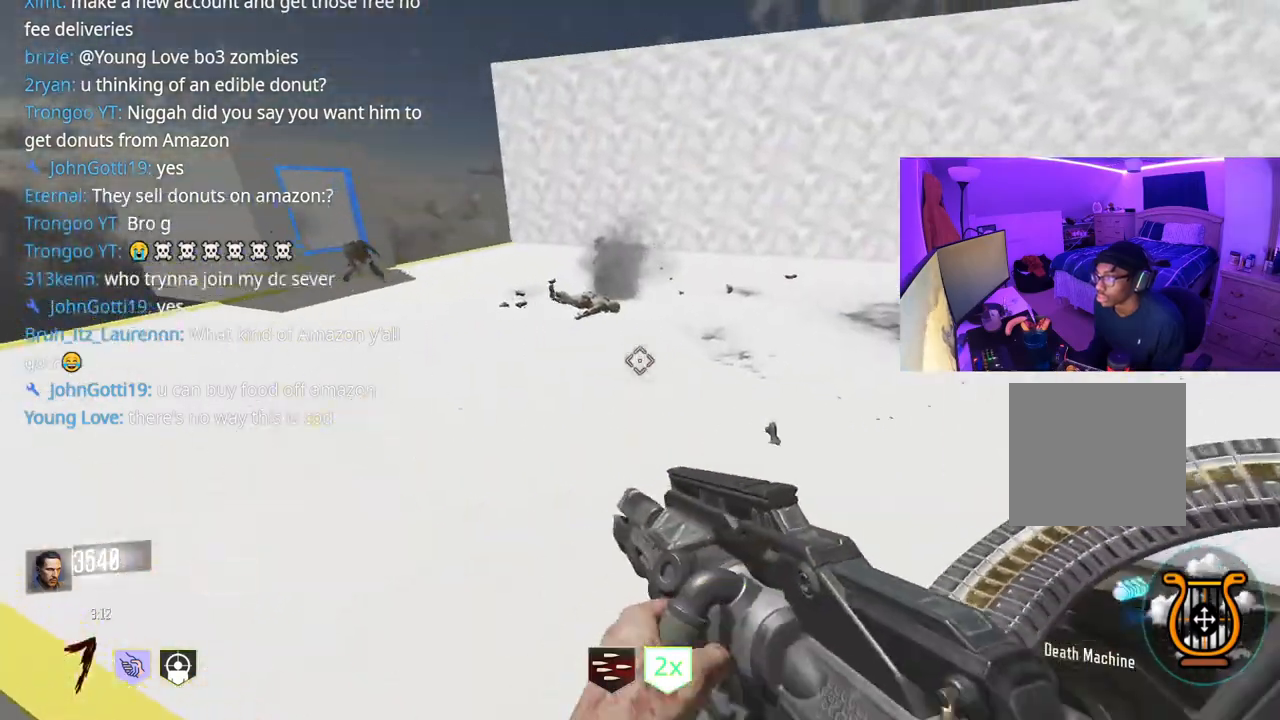
{"dt_ms": 500, "buttons": [], "left_stick": "up", "right_stick": "right", "events": [[400, "right_stick", "right"]]}
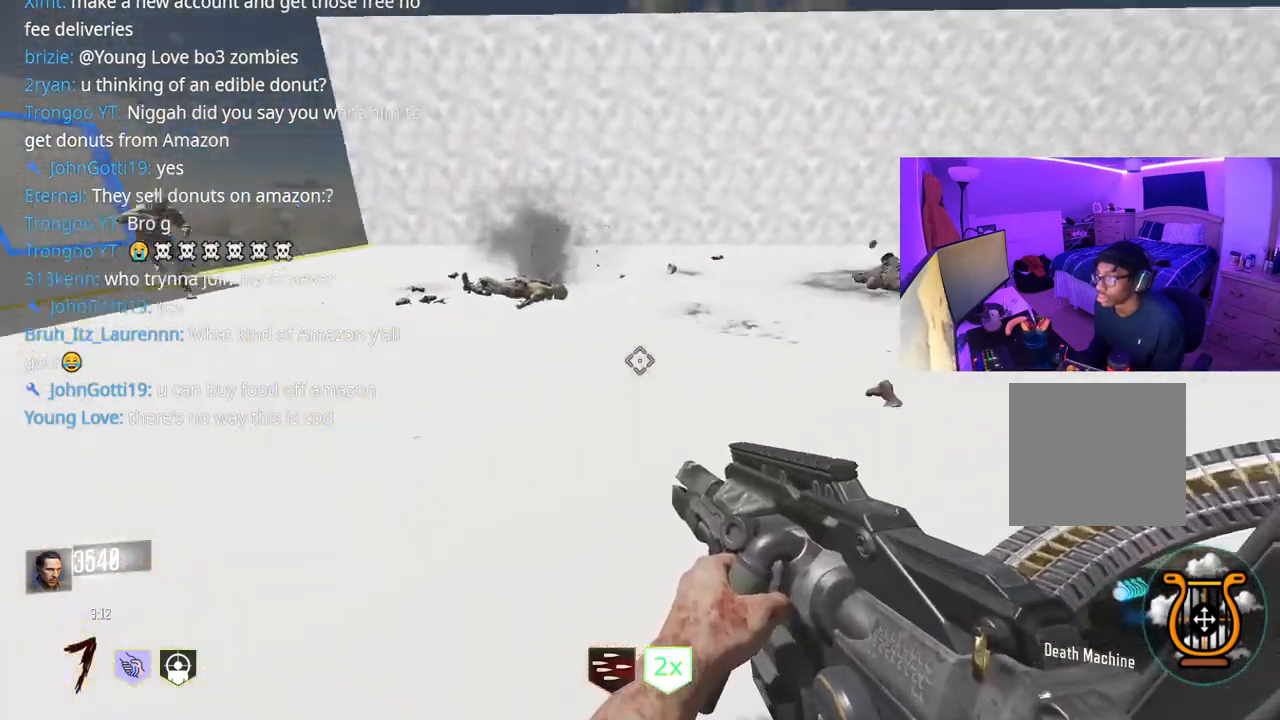
{"dt_ms": 500, "buttons": [], "left_stick": "up", "right_stick": "right", "events": [[17, "R3", "down"], [67, "right_stick", "center"], [183, "right_stick", "right"], [283, "R3", "up"]]}
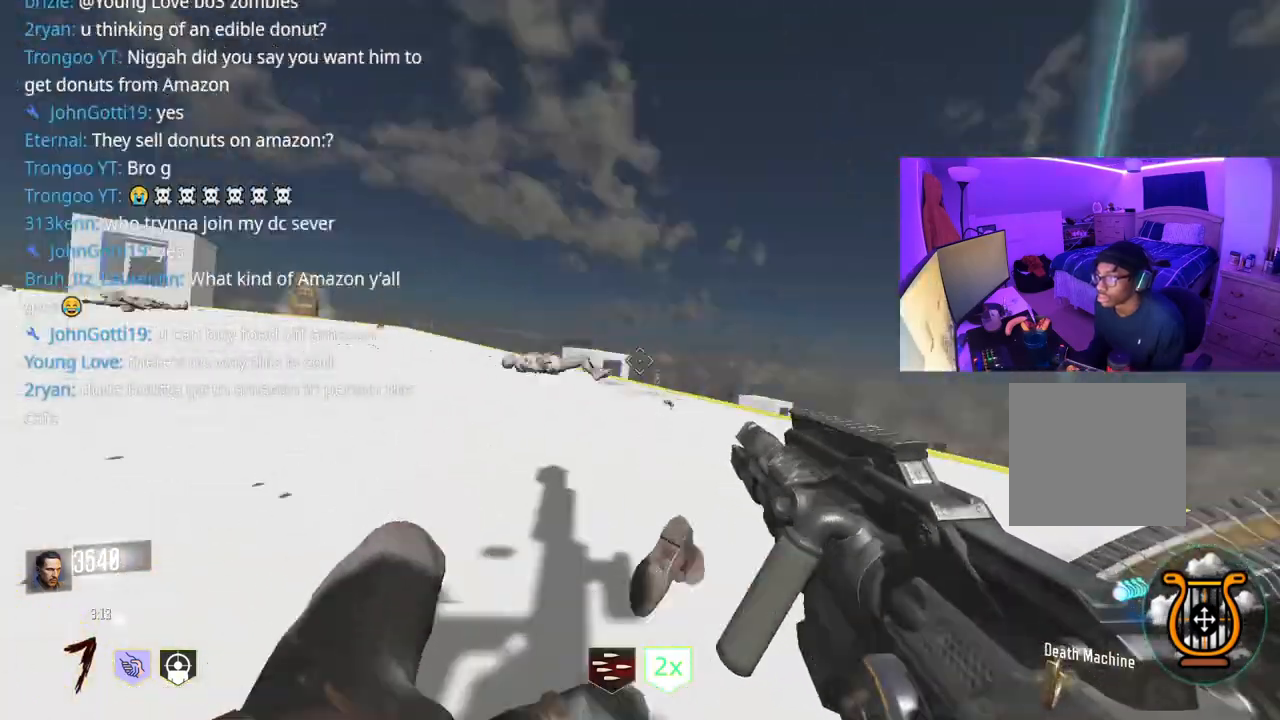
{"dt_ms": 500, "buttons": ["R2"], "left_stick": "right", "right_stick": "down", "events": [[67, "left_stick", "right"], [83, "A", "down"], [267, "A", "up"], [267, "right_stick", "center"], [350, "R2", "down"], [433, "right_stick", "down"]]}
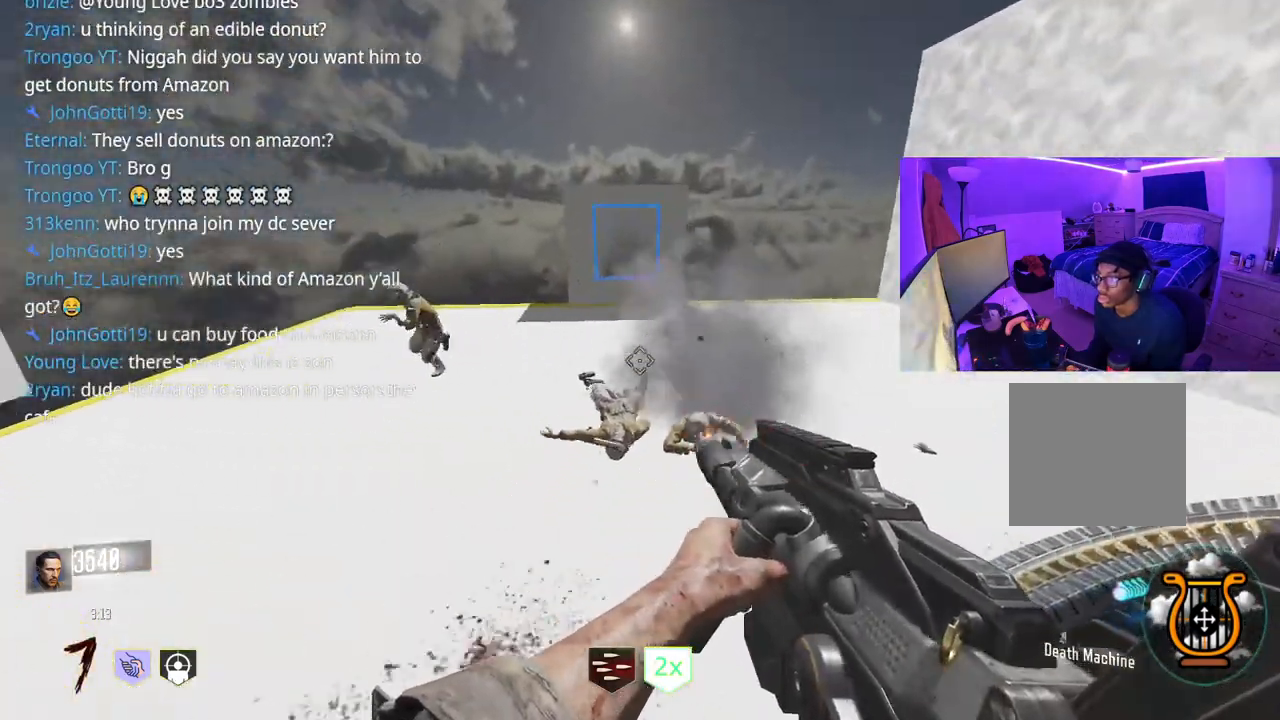
{"dt_ms": 500, "buttons": ["R2"], "left_stick": "center", "right_stick": "center", "events": [[67, "right_stick", "right"], [167, "right_stick", "center"], [383, "left_stick", "center"]]}
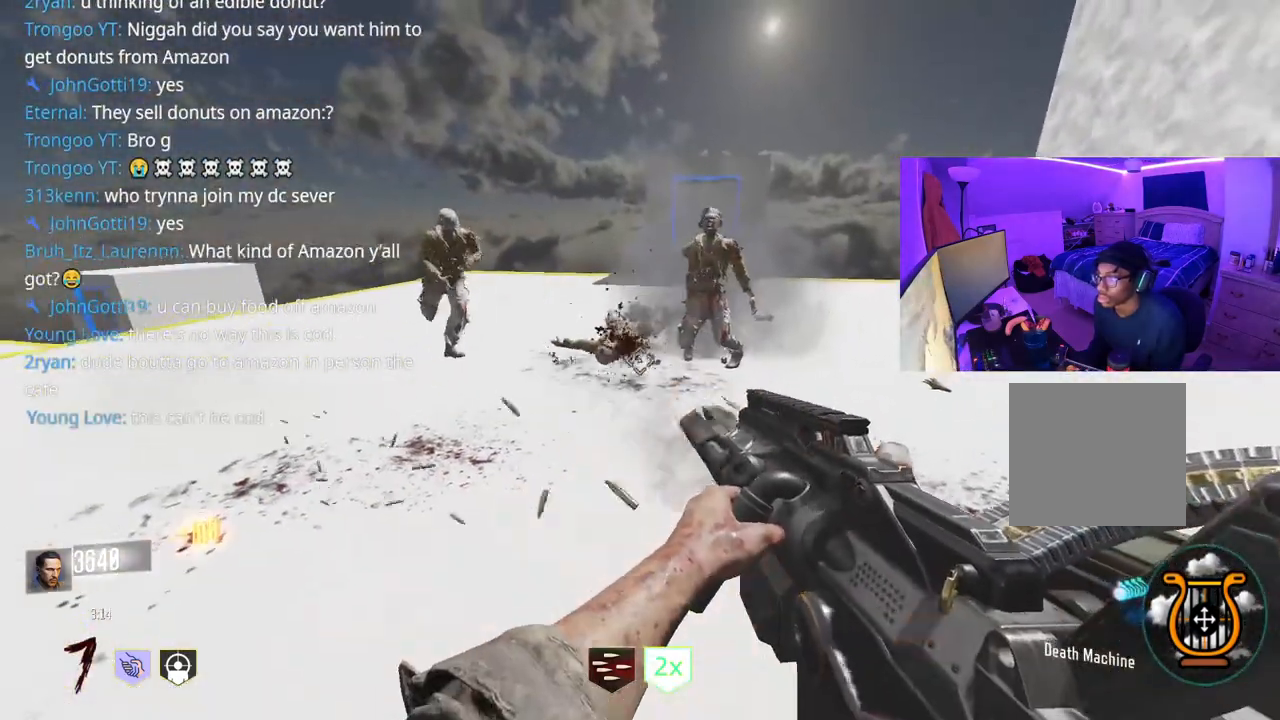
{"dt_ms": 500, "buttons": ["R2"], "left_stick": "right", "right_stick": "up", "events": [[17, "left_stick", "left"], [33, "right_stick", "left"], [167, "right_stick", "center"], [183, "left_stick", "right"], [317, "left_stick", "left"], [333, "right_stick", "left"], [433, "left_stick", "right"], [433, "right_stick", "up"]]}
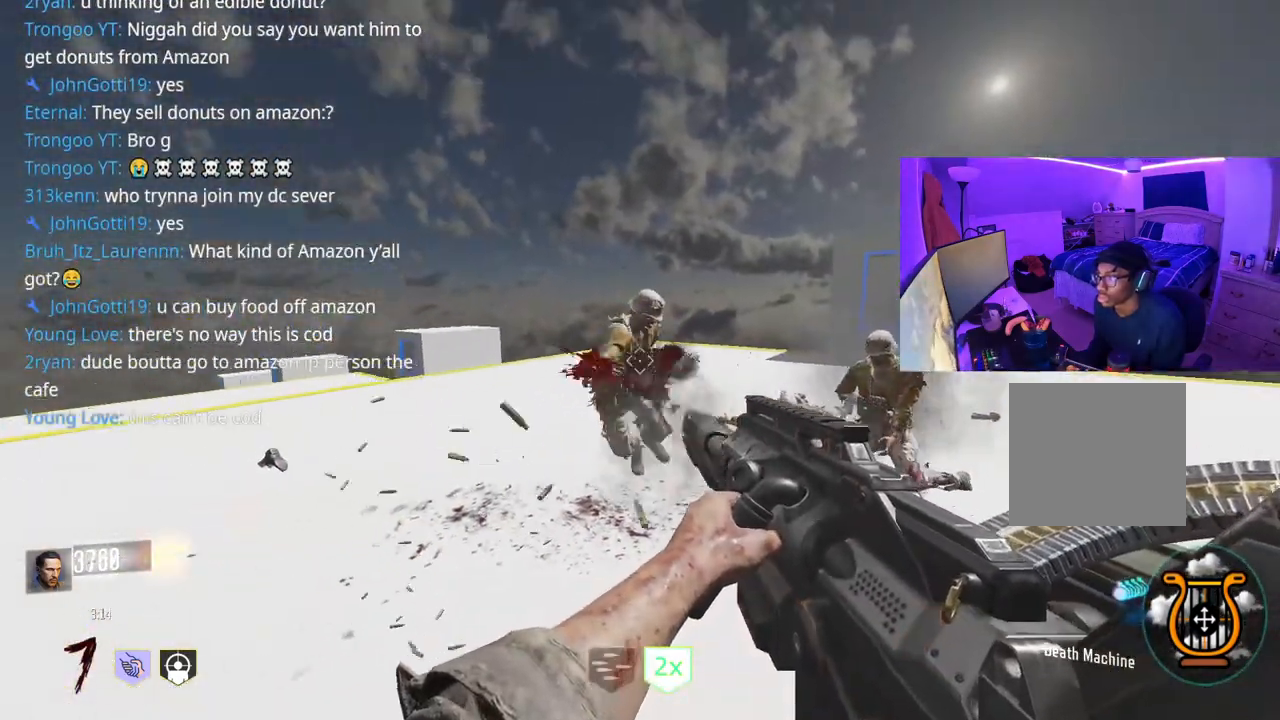
{"dt_ms": 1000, "buttons": ["R2"], "left_stick": "up-right", "right_stick": "right"}
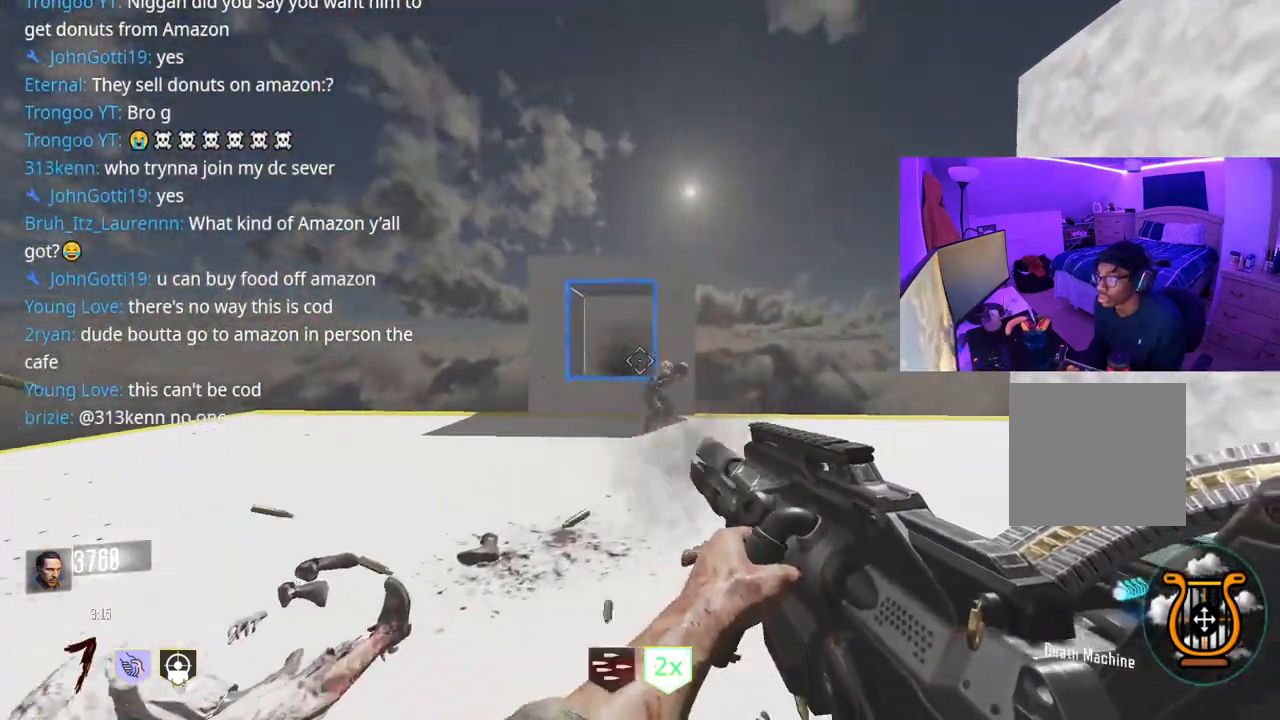
{"dt_ms": 500, "buttons": ["A", "R2"], "left_stick": "up", "right_stick": "center", "events": [[133, "right_stick", "down"], [300, "left_stick", "up"], [317, "right_stick", "left"], [433, "right_stick", "center"], [483, "A", "down"]]}
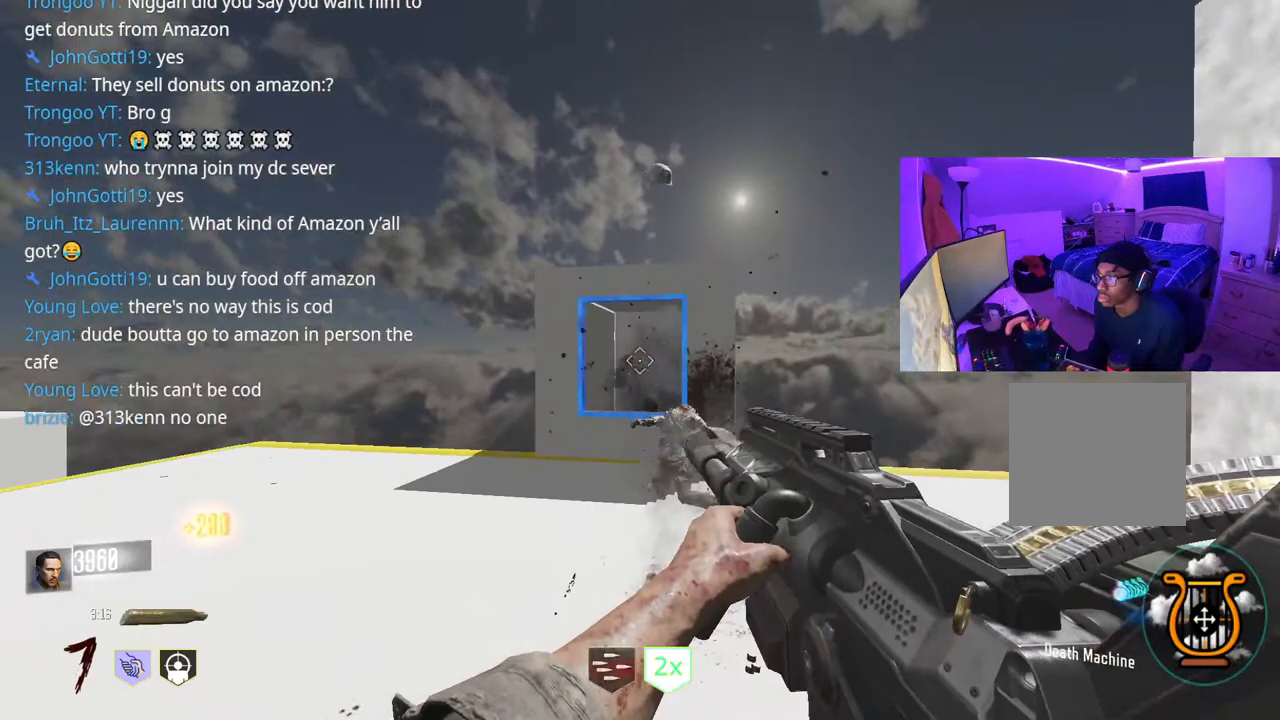
{"dt_ms": 500, "buttons": ["R2"], "left_stick": "up", "right_stick": "center", "events": [[83, "right_stick", "down"], [150, "A", "up"], [183, "right_stick", "center"], [367, "right_stick", "down"], [483, "right_stick", "center"]]}
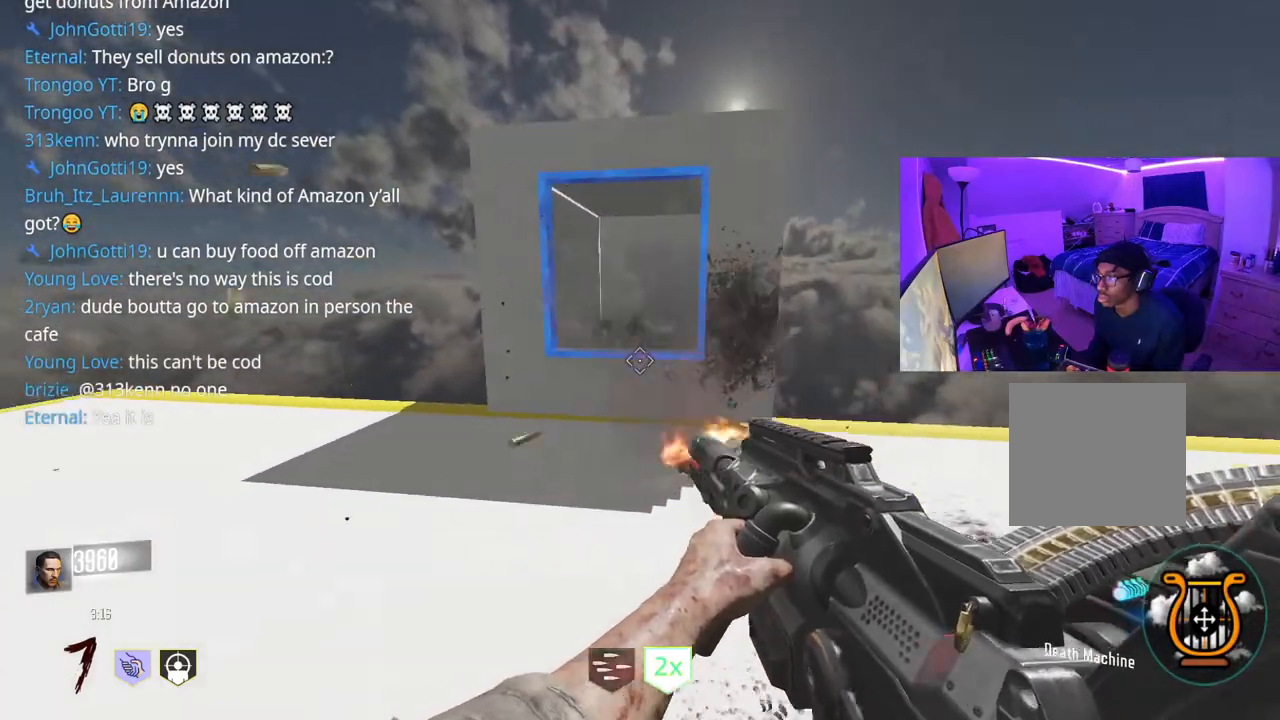
{"dt_ms": 500, "buttons": [], "left_stick": "up-right", "right_stick": "right", "events": [[117, "R2", "up"], [250, "right_stick", "right"], [317, "left_stick", "right"], [483, "left_stick", "up-right"]]}
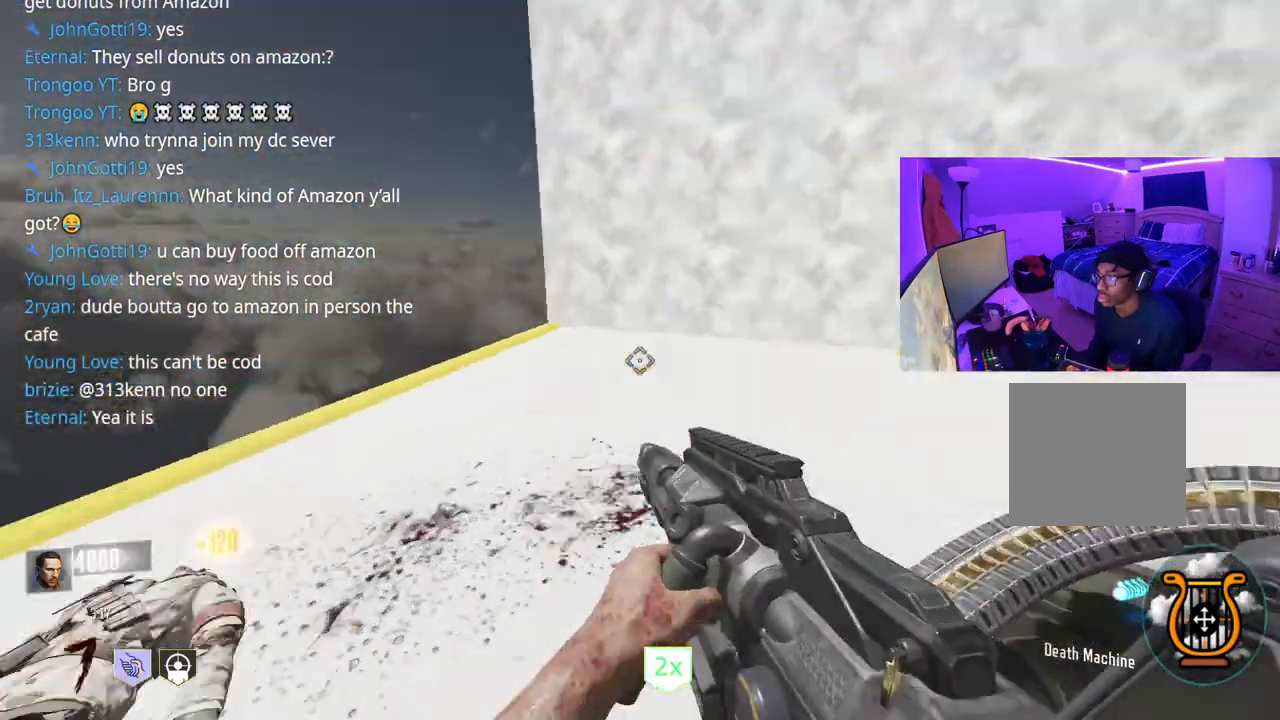
{"dt_ms": 500, "buttons": [], "left_stick": "up", "right_stick": "center", "events": [[83, "left_stick", "up"], [217, "right_stick", "center"]]}
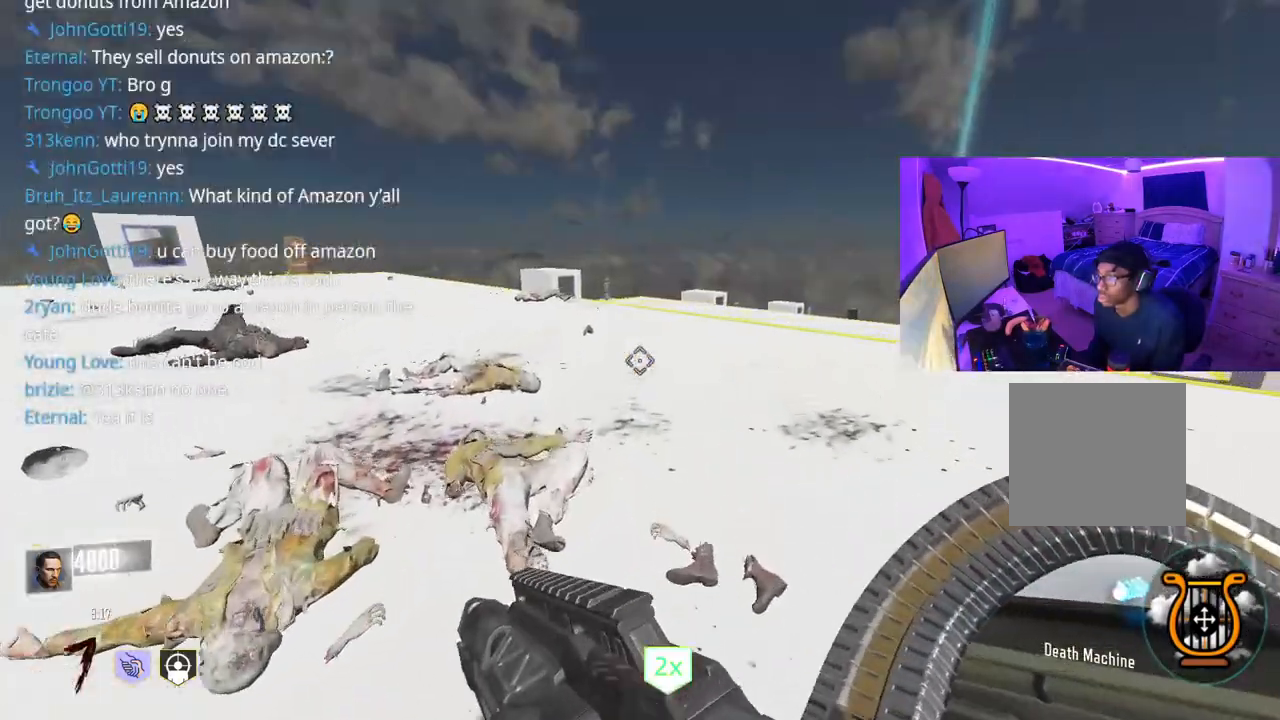
{"dt_ms": 500, "buttons": [], "left_stick": "up", "right_stick": "center", "events": [[50, "right_stick", "left"], [183, "right_stick", "center"]]}
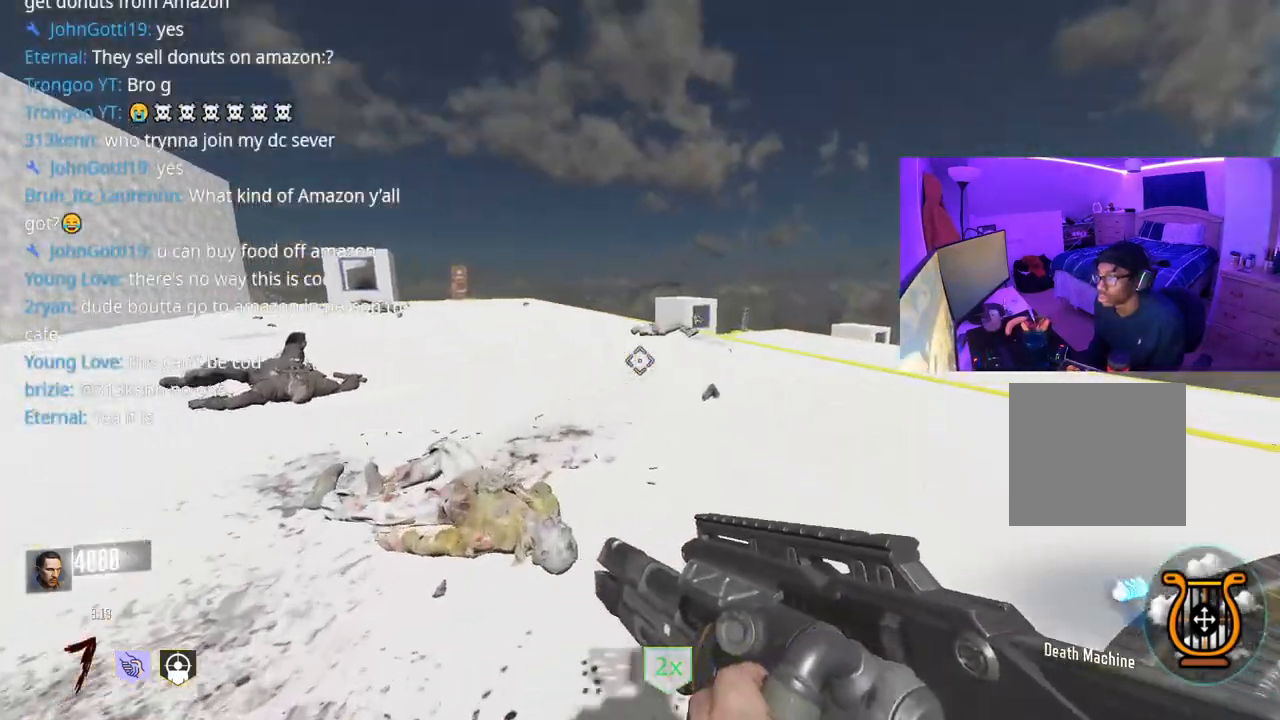
{"dt_ms": 500, "buttons": [], "left_stick": "up", "right_stick": "right", "events": [[133, "right_stick", "right"]]}
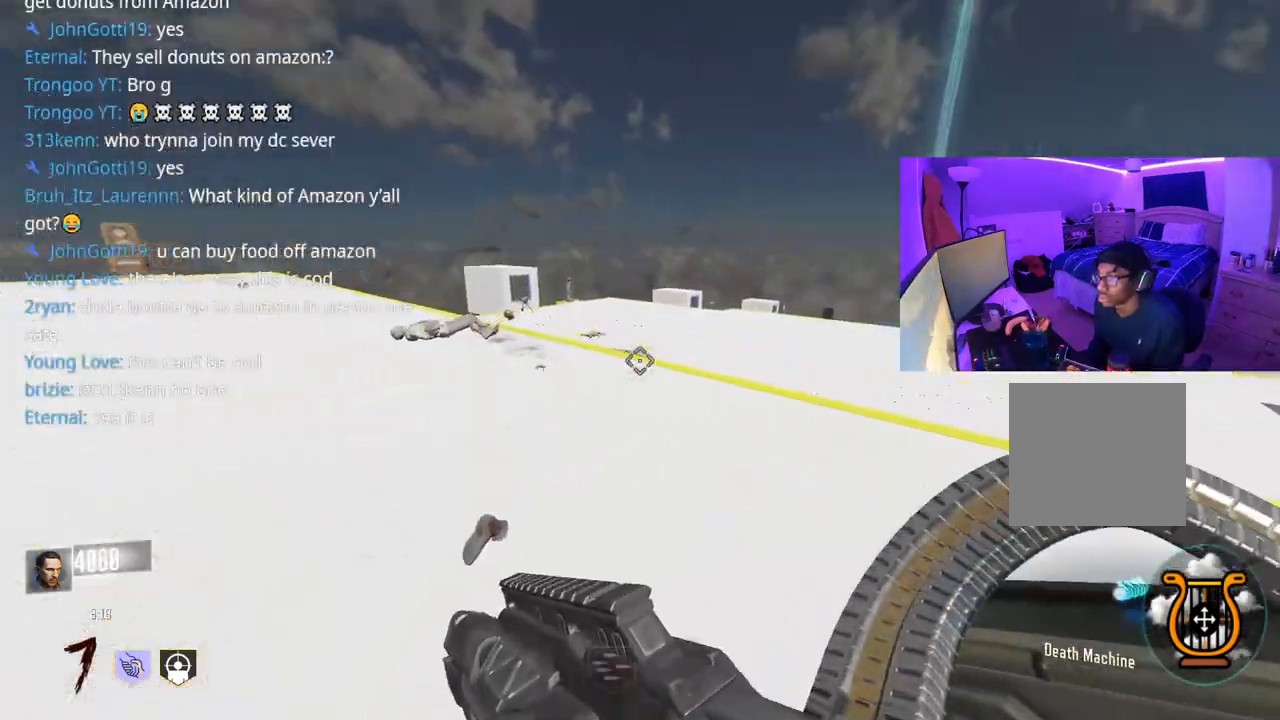
{"dt_ms": 500, "buttons": [], "left_stick": "up", "right_stick": "center", "events": [[50, "right_stick", "center"]]}
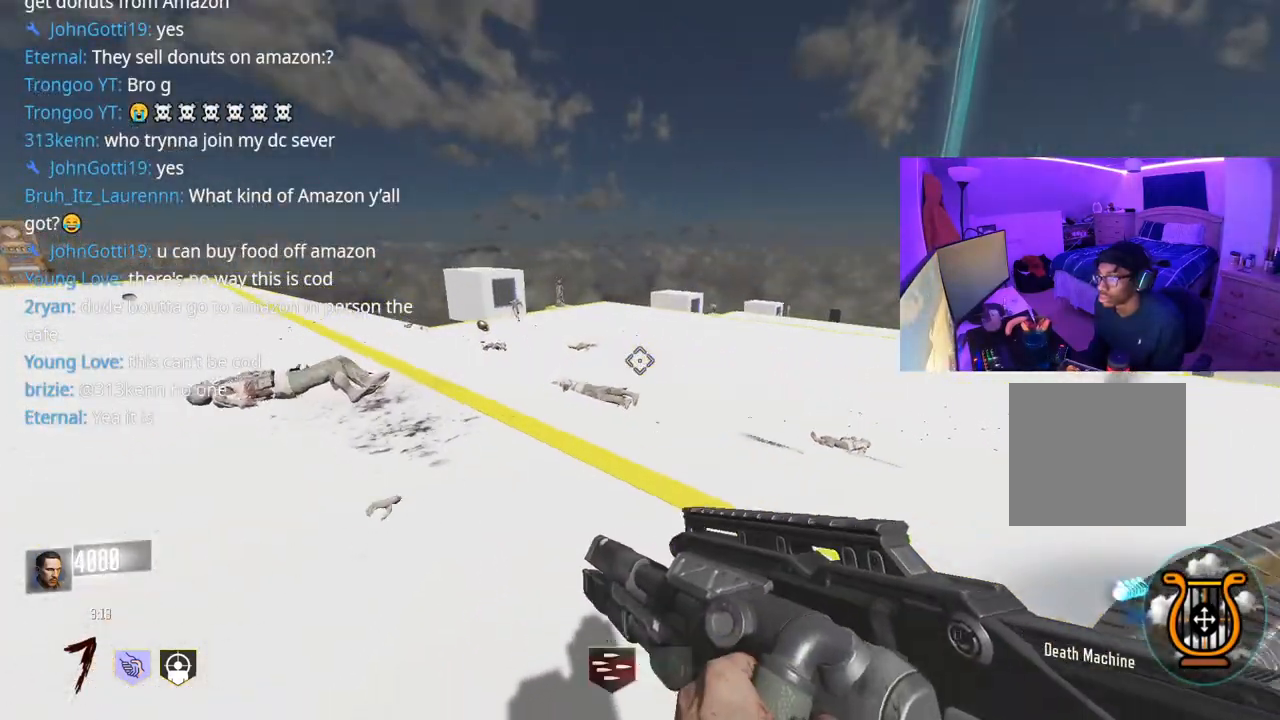
{"dt_ms": 500, "buttons": ["A"], "left_stick": "up-right", "right_stick": "right", "events": [[33, "R3", "down"], [117, "right_stick", "right"], [217, "R3", "up"], [467, "A", "down"], [500, "left_stick", "up-right"]]}
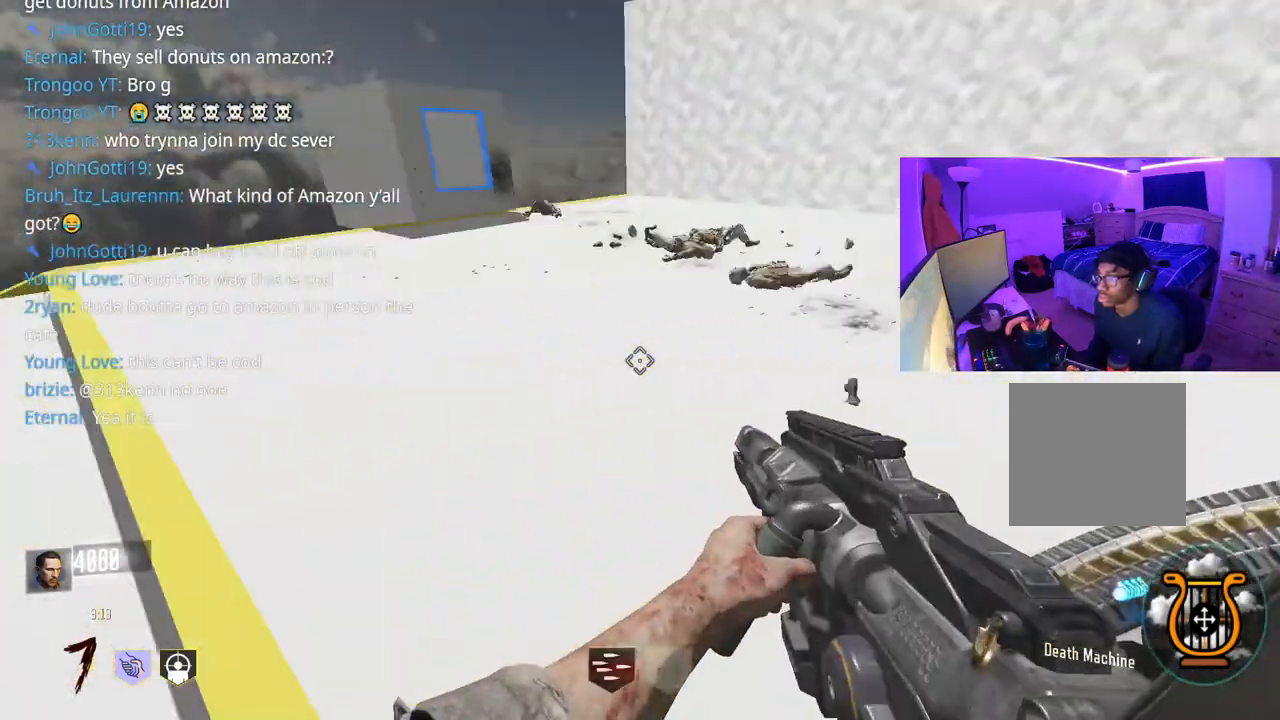
{"dt_ms": 500, "buttons": [], "left_stick": "up-right", "right_stick": "center", "events": [[17, "left_stick", "right"], [83, "A", "up"], [167, "left_stick", "up-right"], [267, "right_stick", "center"]]}
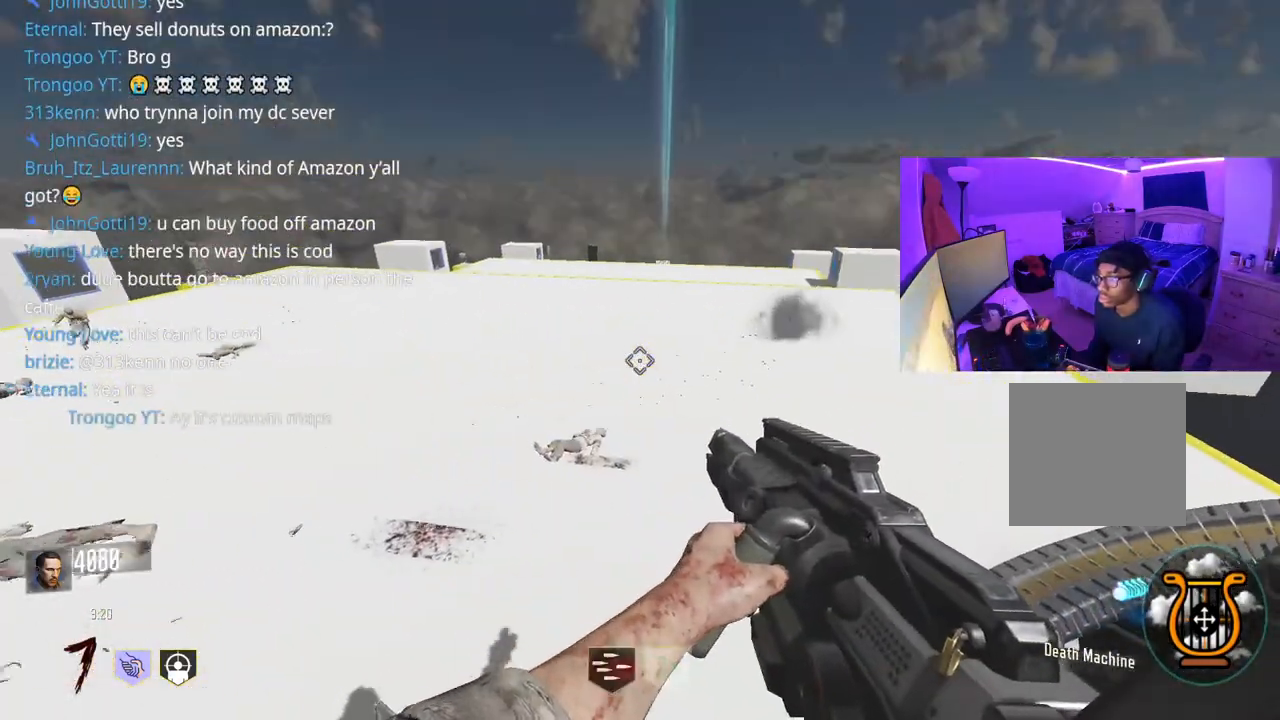
{"dt_ms": 500, "buttons": [], "left_stick": "up", "right_stick": "center", "events": [[133, "left_stick", "up"], [133, "right_stick", "up-left"], [300, "right_stick", "center"]]}
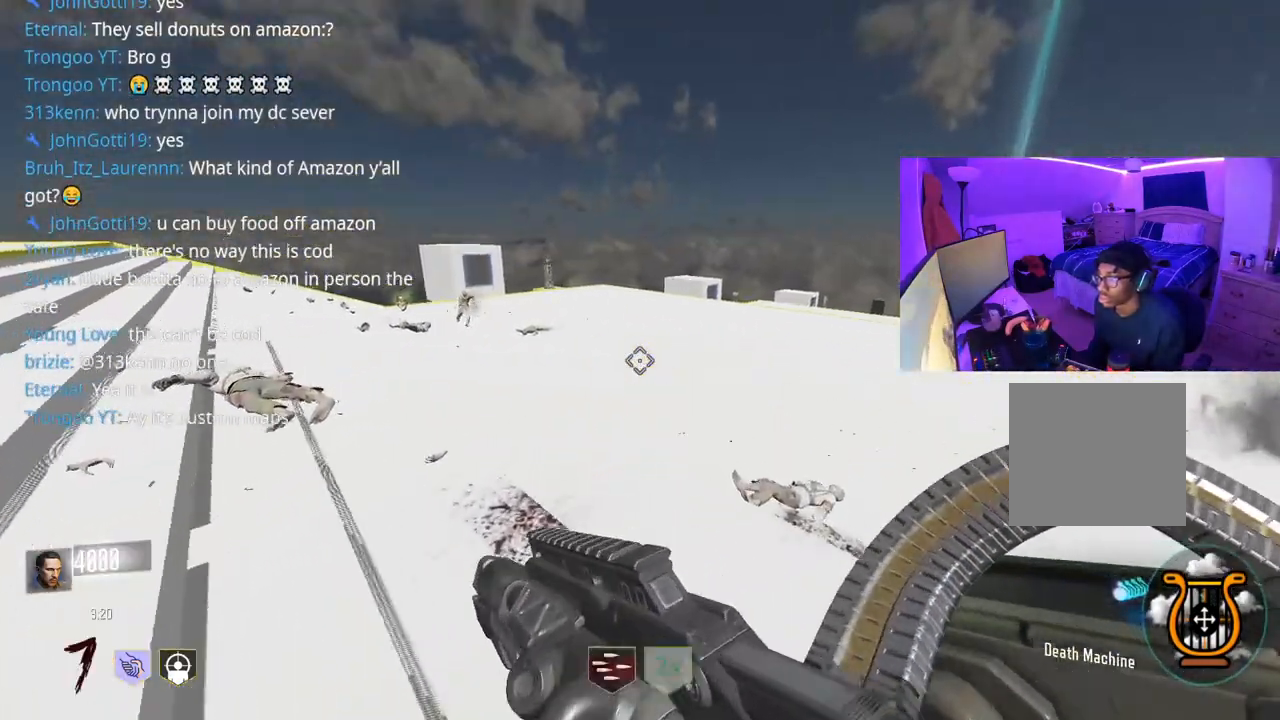
{"dt_ms": 500, "buttons": [], "left_stick": "up", "right_stick": "center", "events": [[300, "right_stick", "left"], [500, "right_stick", "center"]]}
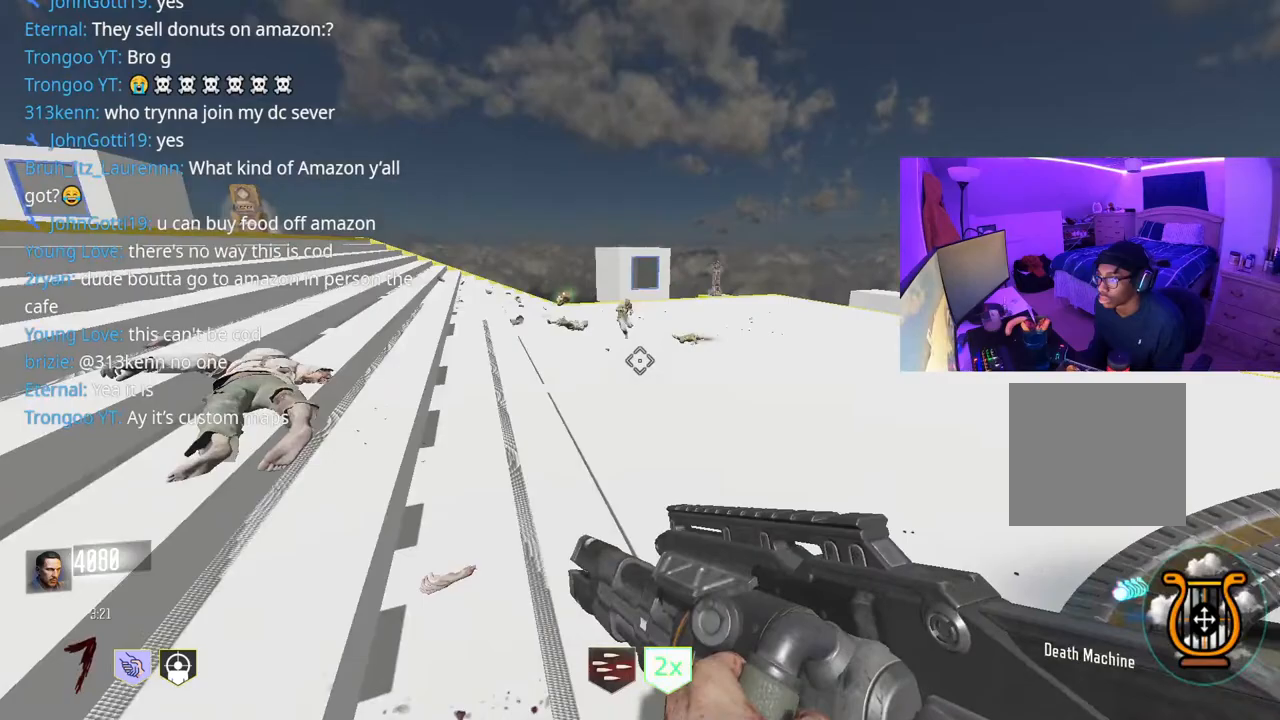
{"dt_ms": 500, "buttons": ["R2"], "left_stick": "up-left", "right_stick": "down", "events": [[317, "R2", "down"], [333, "A", "down"], [350, "left_stick", "up-left"], [433, "A", "up"], [483, "right_stick", "down"]]}
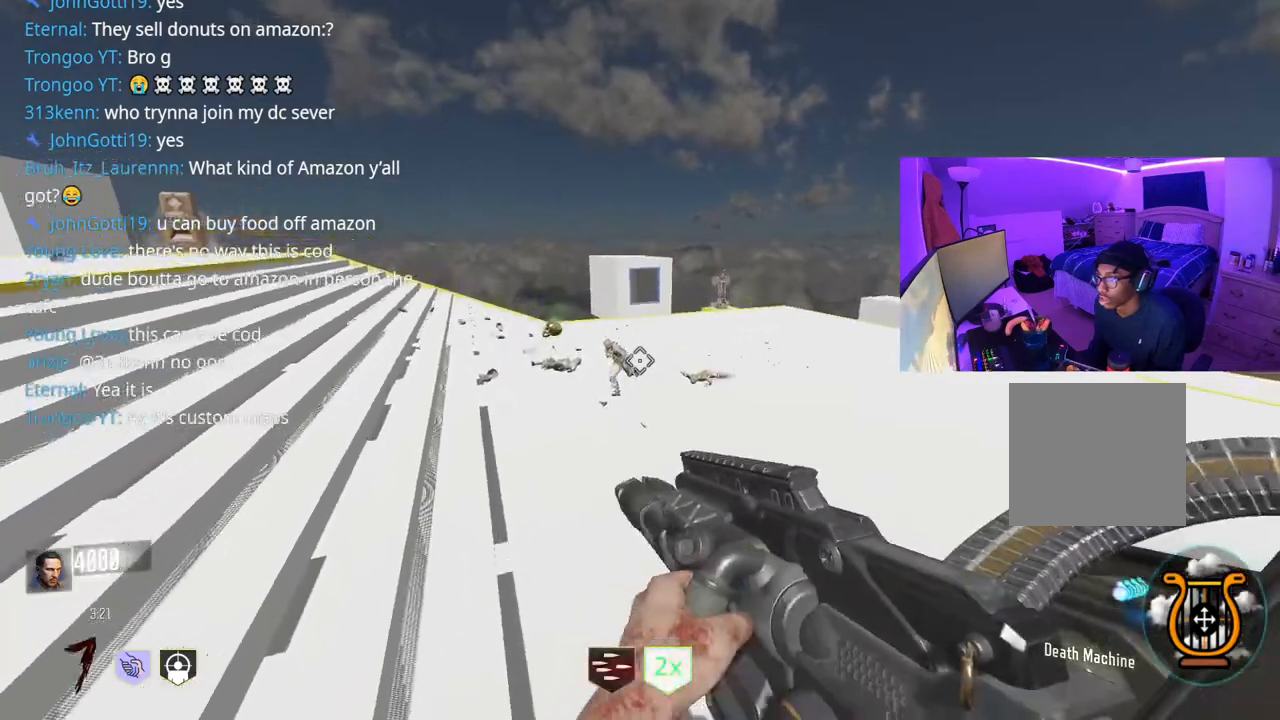
{"dt_ms": 500, "buttons": [], "left_stick": "up-left", "right_stick": "center", "events": [[83, "right_stick", "center"], [267, "right_stick", "down"], [383, "right_stick", "center"], [417, "R2", "up"]]}
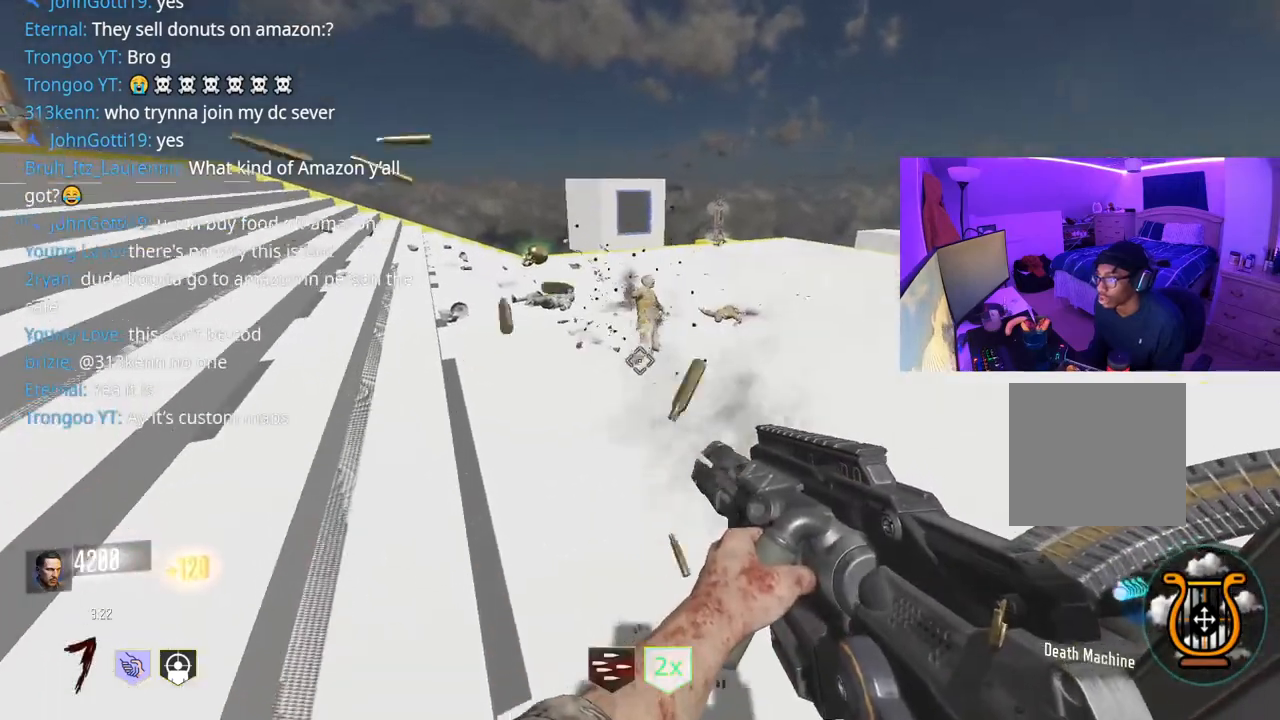
{"dt_ms": 500, "buttons": [], "left_stick": "up", "right_stick": "center", "events": [[267, "left_stick", "up"]]}
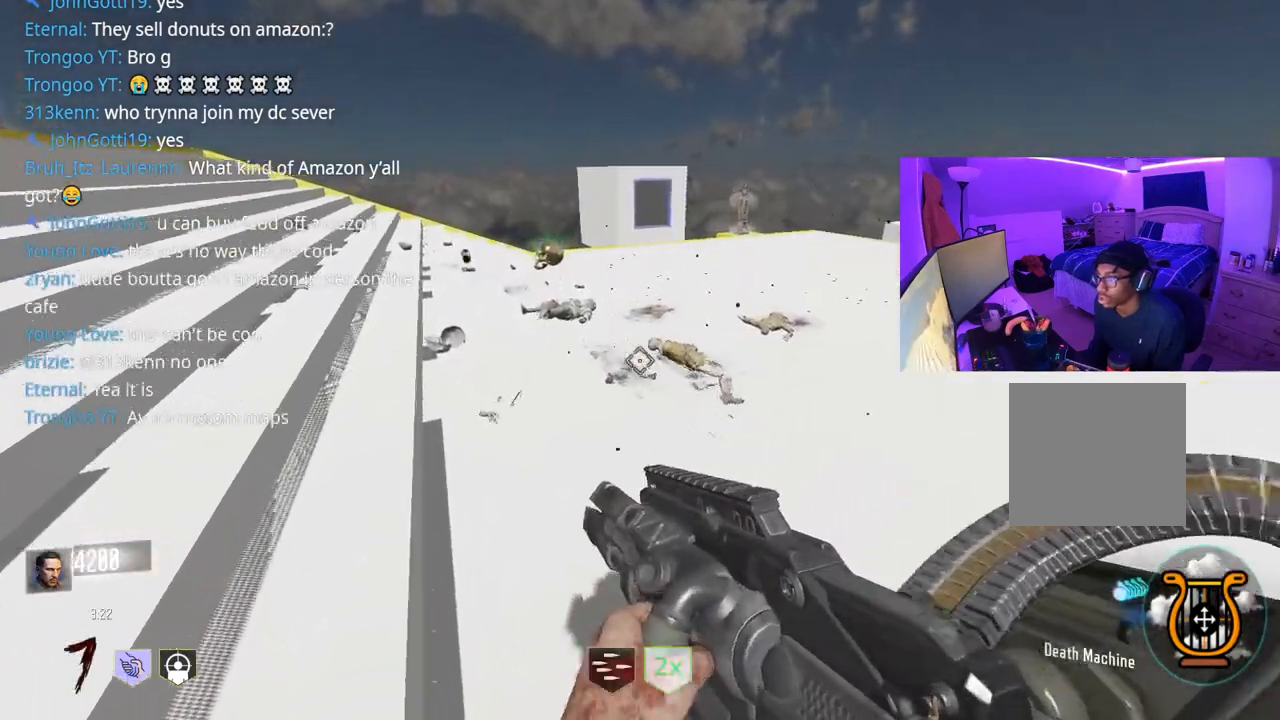
{"dt_ms": 500, "buttons": [], "left_stick": "up", "right_stick": "center", "events": []}
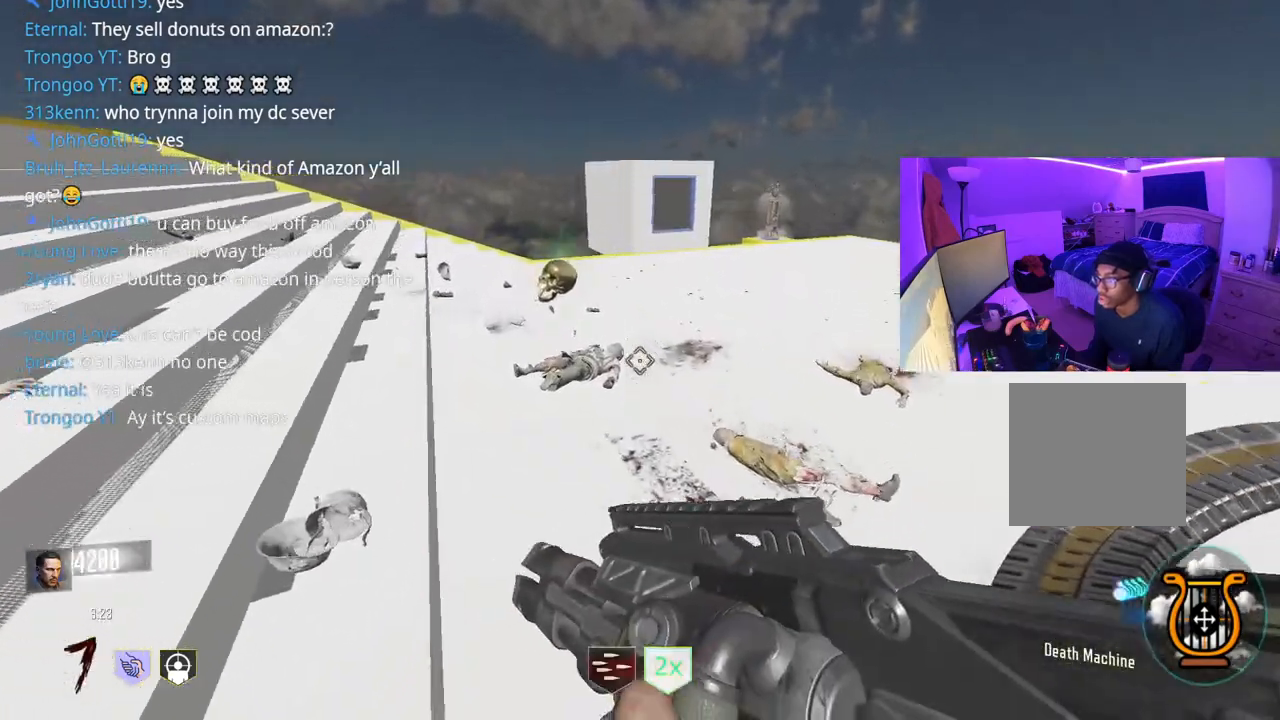
{"dt_ms": 500, "buttons": [], "left_stick": "up", "right_stick": "center", "events": []}
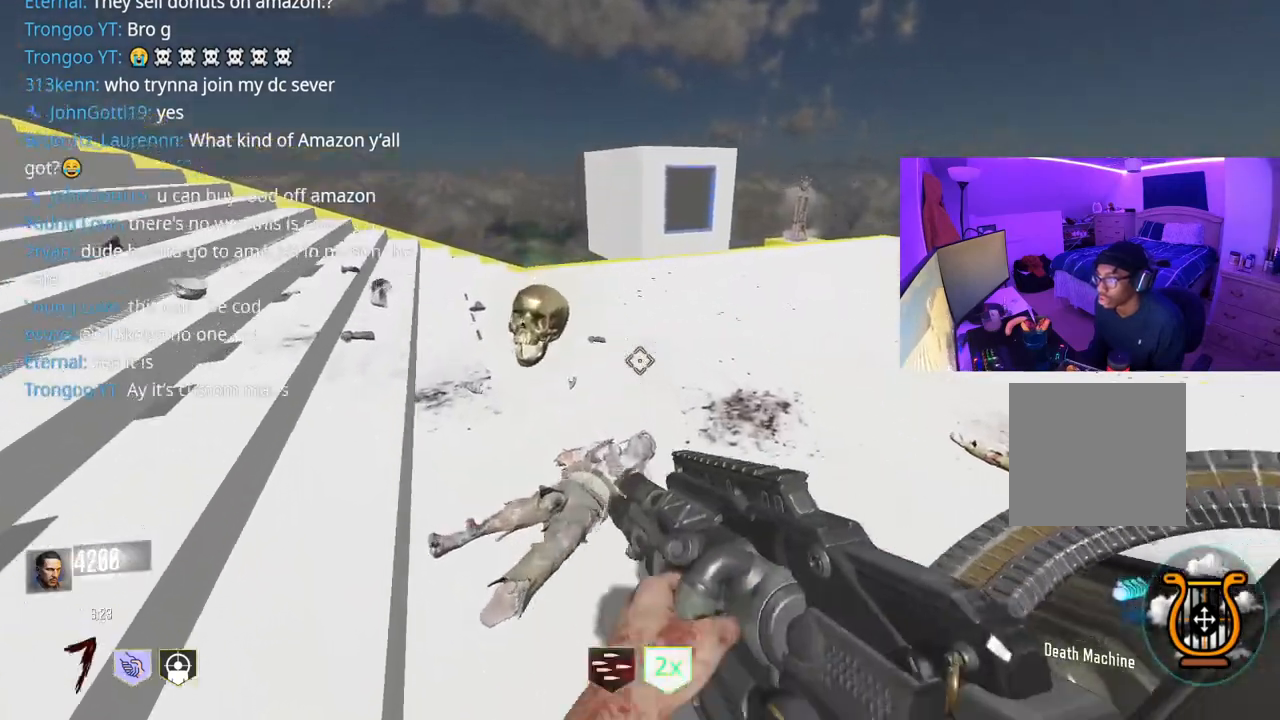
{"dt_ms": 500, "buttons": [], "left_stick": "up", "right_stick": "center", "events": [[33, "R3", "down"], [267, "R3", "up"]]}
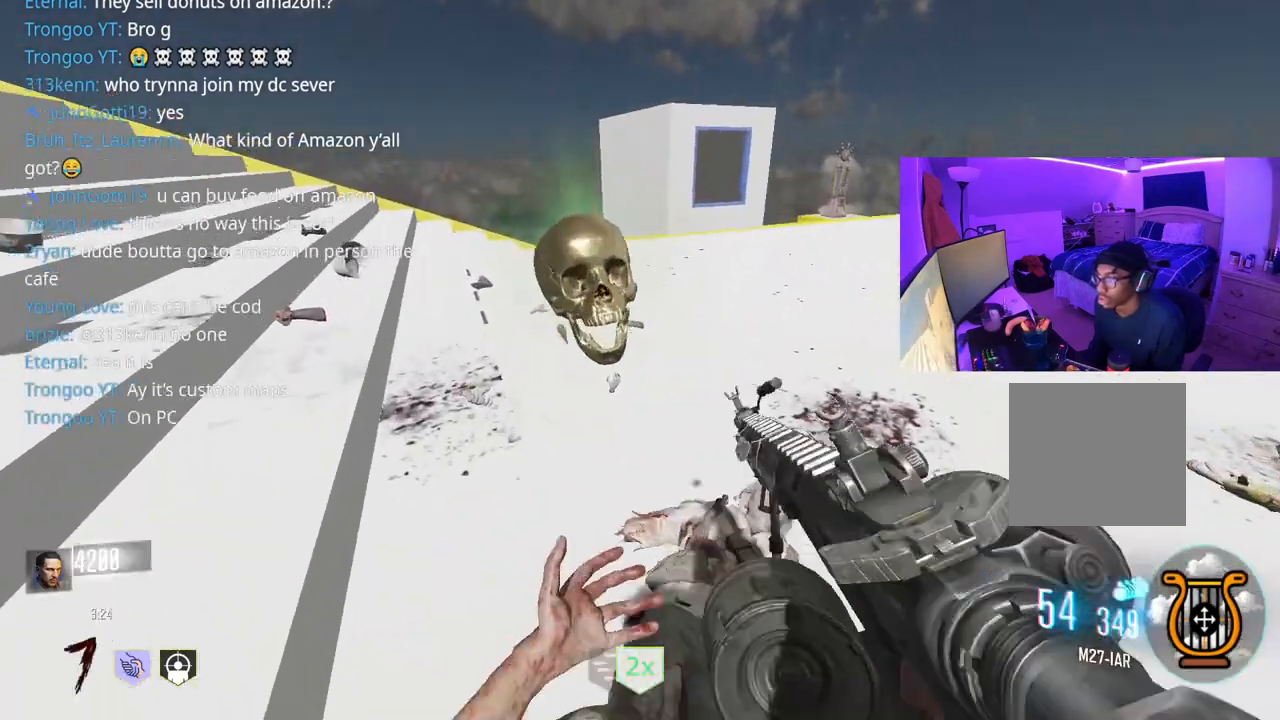
{"dt_ms": 500, "buttons": [], "left_stick": "up-left", "right_stick": "right", "events": [[250, "right_stick", "right"], [450, "left_stick", "up-left"]]}
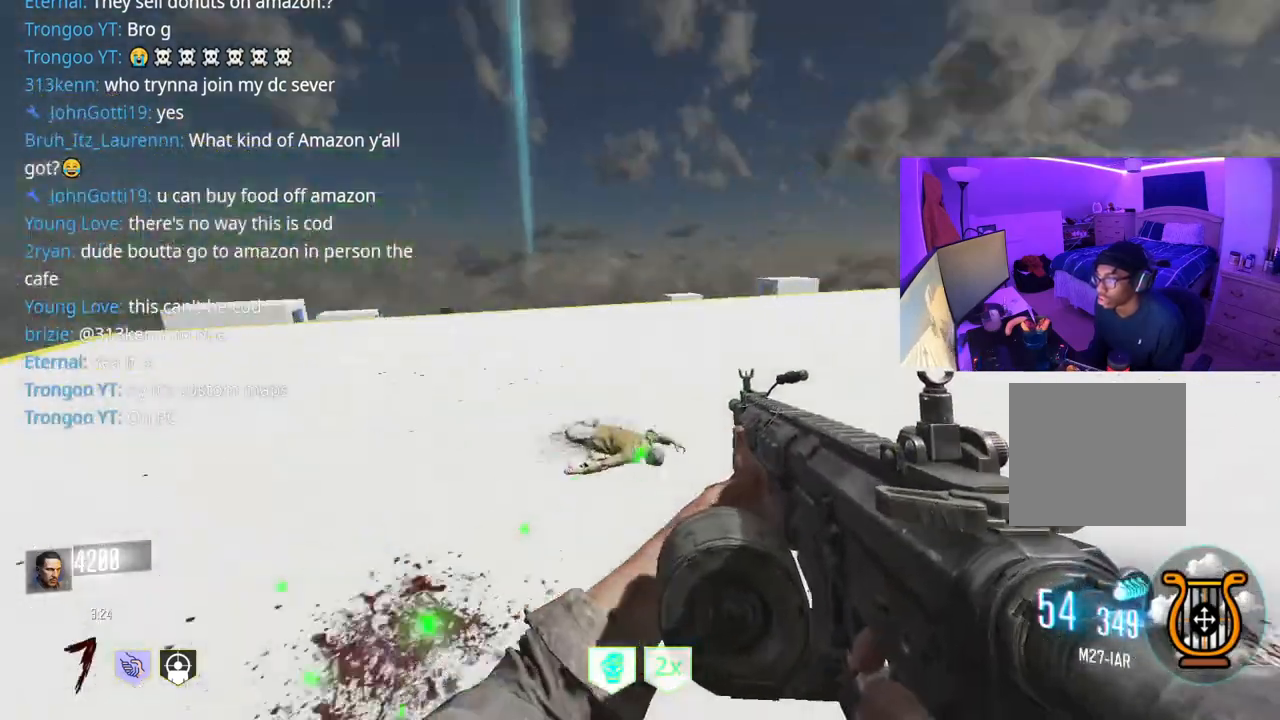
{"dt_ms": 500, "buttons": ["L2"], "left_stick": "down", "right_stick": "center", "events": [[67, "right_stick", "center"], [167, "A", "down"], [267, "A", "up"], [300, "left_stick", "down-left"], [300, "right_stick", "up-right"], [383, "left_stick", "down-right"], [433, "right_stick", "center"], [483, "L2", "down"], [500, "left_stick", "down"]]}